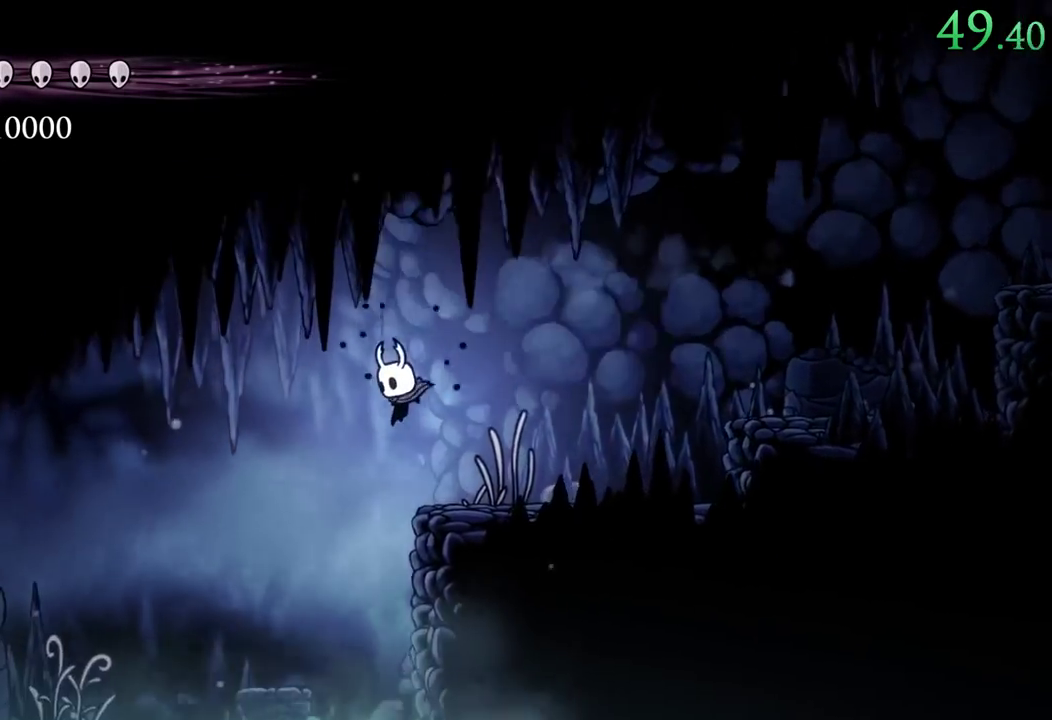
Gameplay with a controller (Xbox layout); each line is a JSON object with the inputs held at the frame after it (dt_ms = milliseconds from this image to that frame). "events" lists button and stick changes between this image and that frame as [ms after this image, input, new state], when the widget could be followed in between. Not read: left_stick right_stick.
{"dt_ms": 500, "buttons": ["DPAD_RIGHT"], "events": [[67, "DPAD_LEFT", "up"], [283, "DPAD_RIGHT", "down"]]}
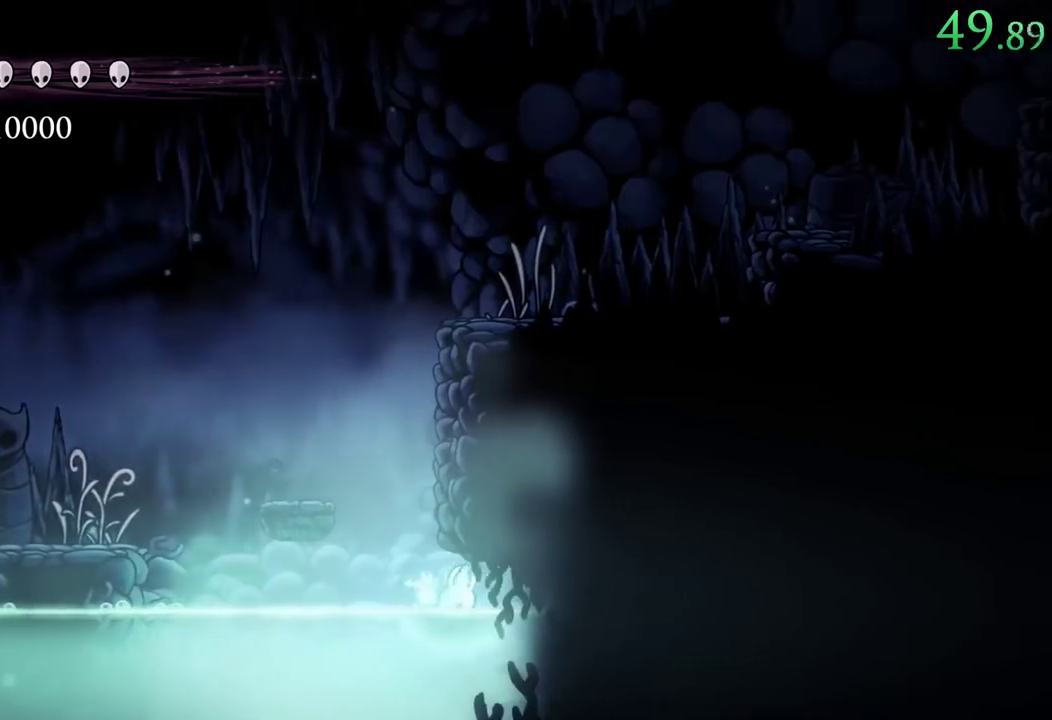
{"dt_ms": 500, "buttons": ["X", "DPAD_RIGHT"], "events": [[117, "X", "down"]]}
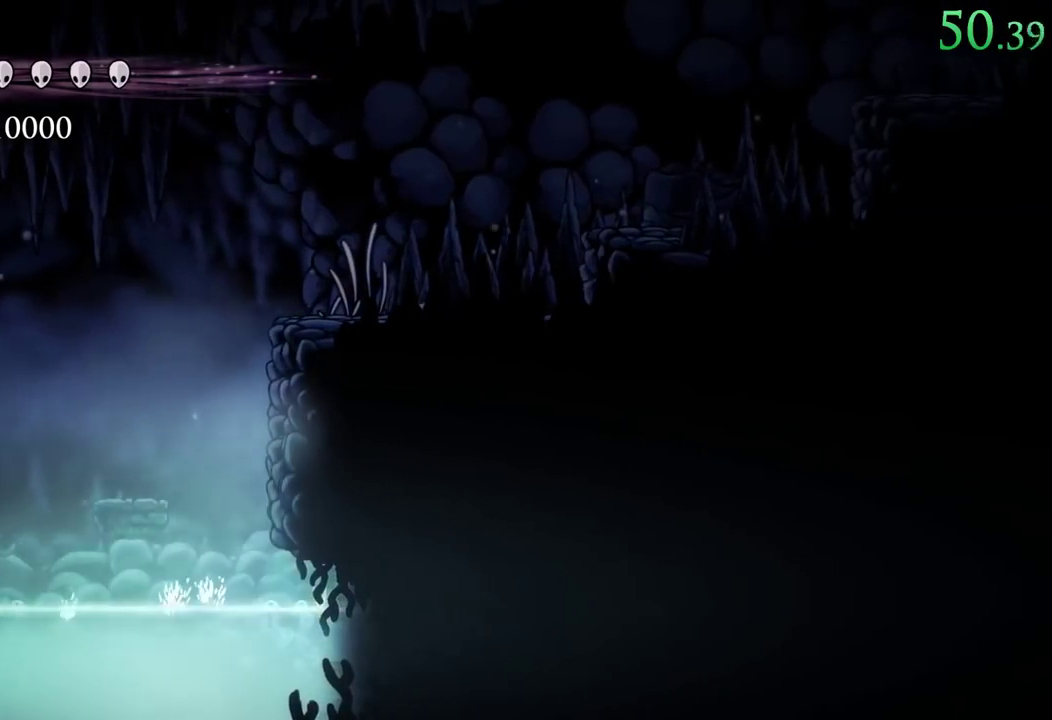
{"dt_ms": 500, "buttons": ["X", "DPAD_RIGHT"], "events": []}
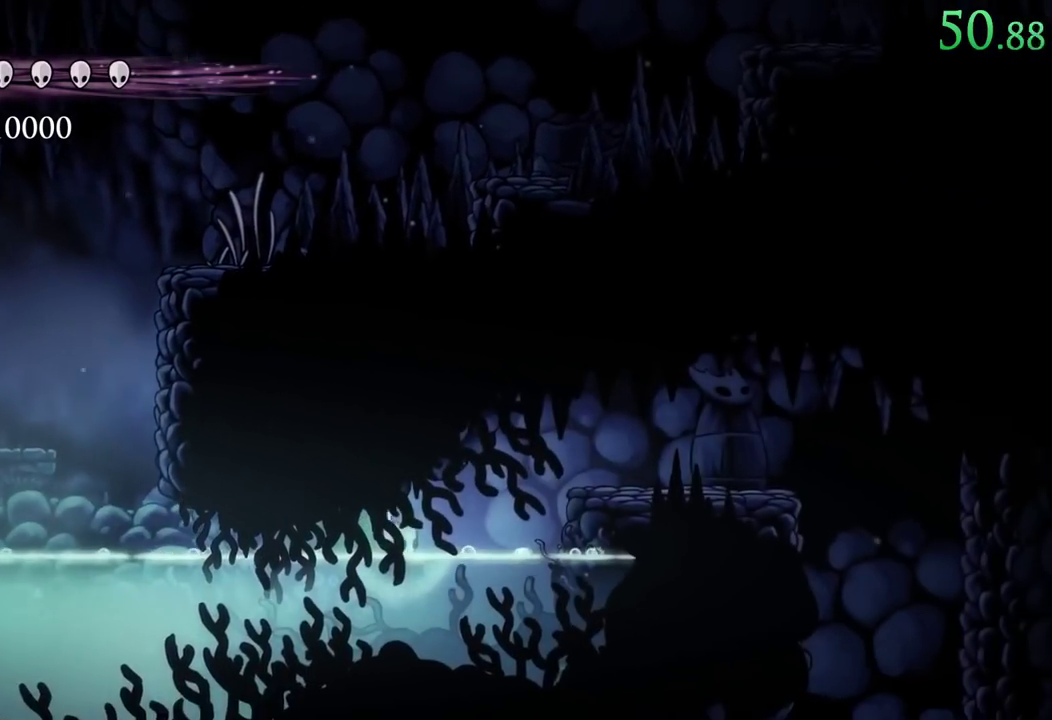
{"dt_ms": 500, "buttons": ["A", "X", "DPAD_RIGHT"], "events": [[417, "A", "down"]]}
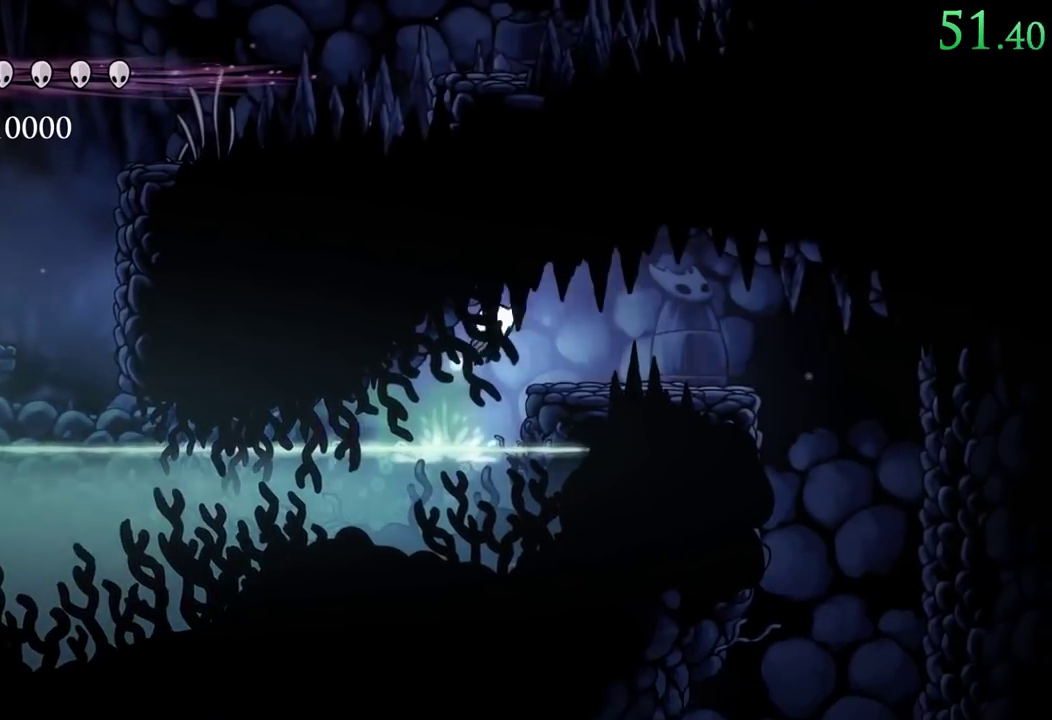
{"dt_ms": 500, "buttons": ["A", "X", "DPAD_RIGHT"], "events": [[183, "R2", "down"], [433, "R2", "up"]]}
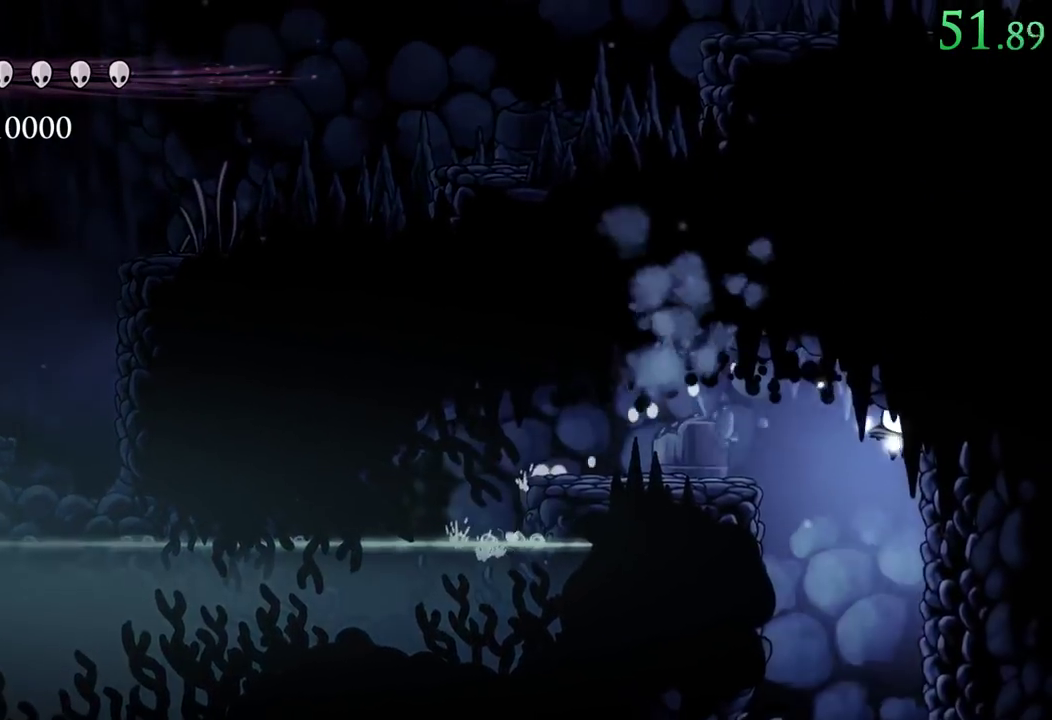
{"dt_ms": 500, "buttons": ["X", "DPAD_LEFT"], "events": [[33, "A", "up"], [33, "DPAD_RIGHT", "up"], [83, "DPAD_LEFT", "down"]]}
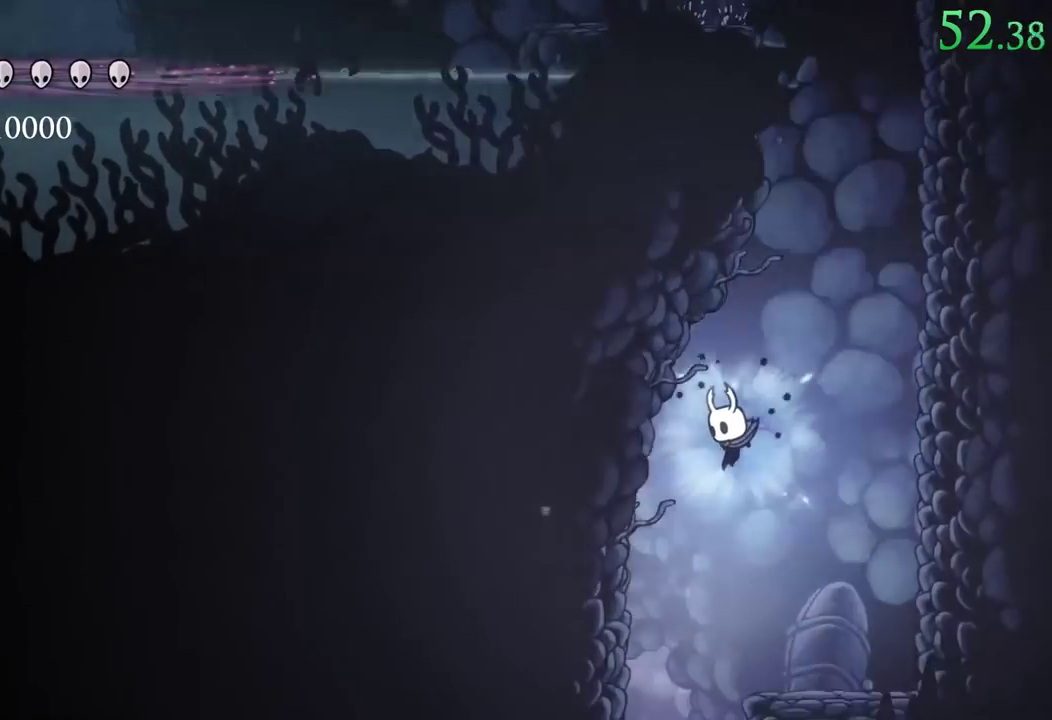
{"dt_ms": 500, "buttons": ["X", "DPAD_DOWN"], "events": [[100, "DPAD_LEFT", "up"], [117, "DPAD_DOWN", "down"]]}
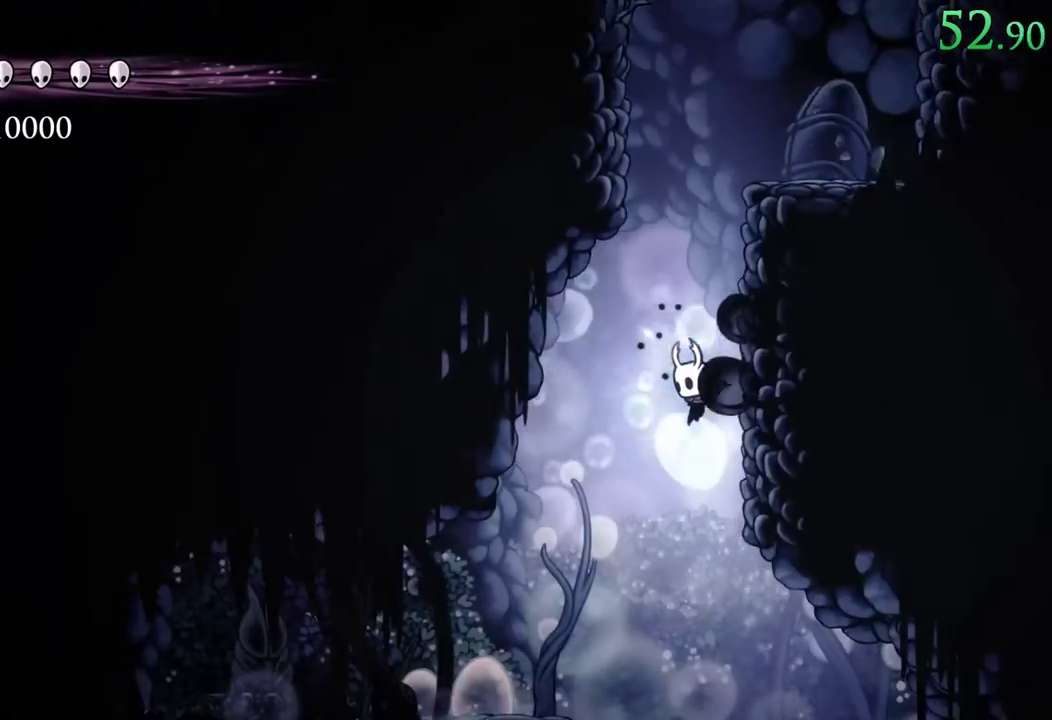
{"dt_ms": 500, "buttons": ["DPAD_DOWN"], "events": [[83, "DPAD_RIGHT", "down"], [417, "X", "up"], [483, "DPAD_RIGHT", "up"]]}
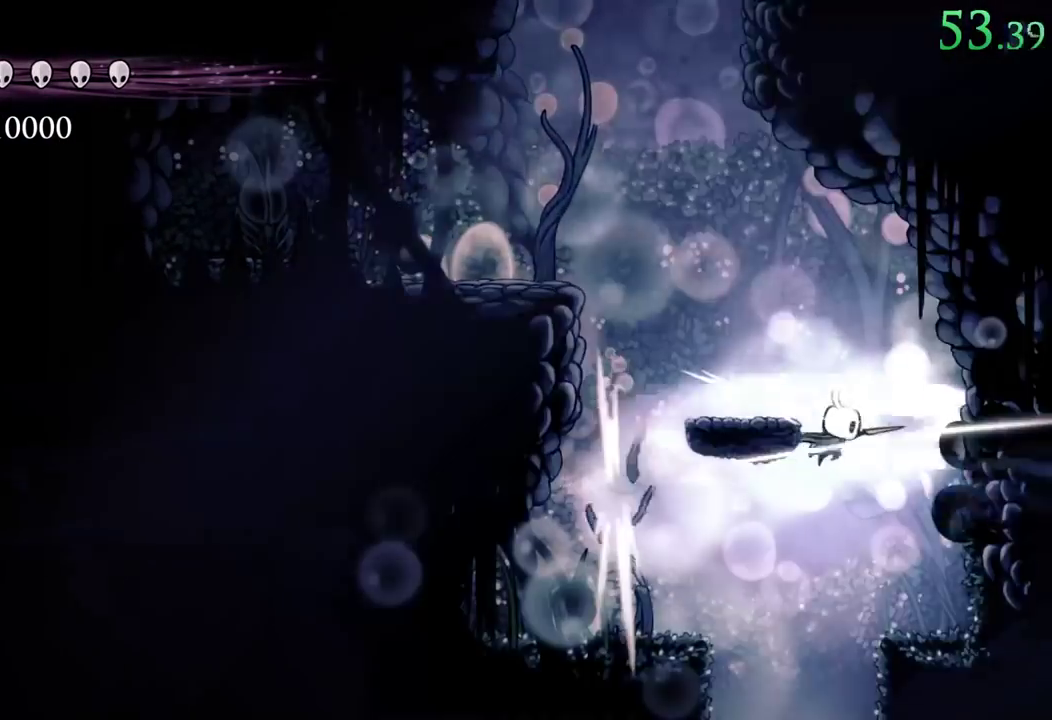
{"dt_ms": 500, "buttons": [], "events": [[450, "DPAD_DOWN", "up"]]}
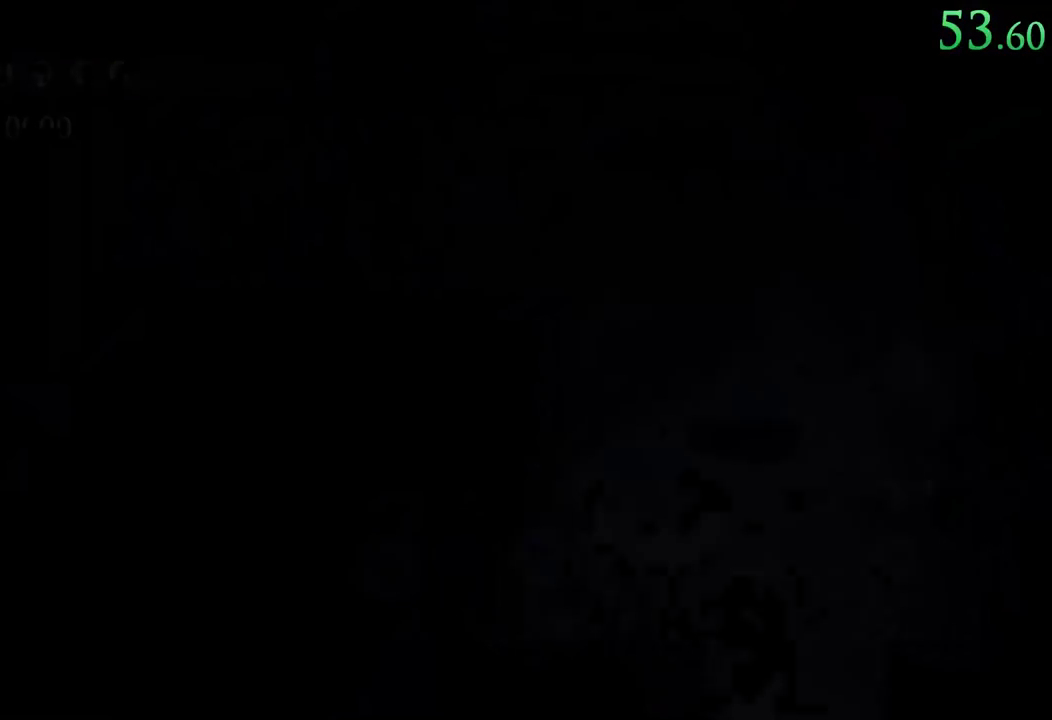
{"dt_ms": 500, "buttons": [], "events": []}
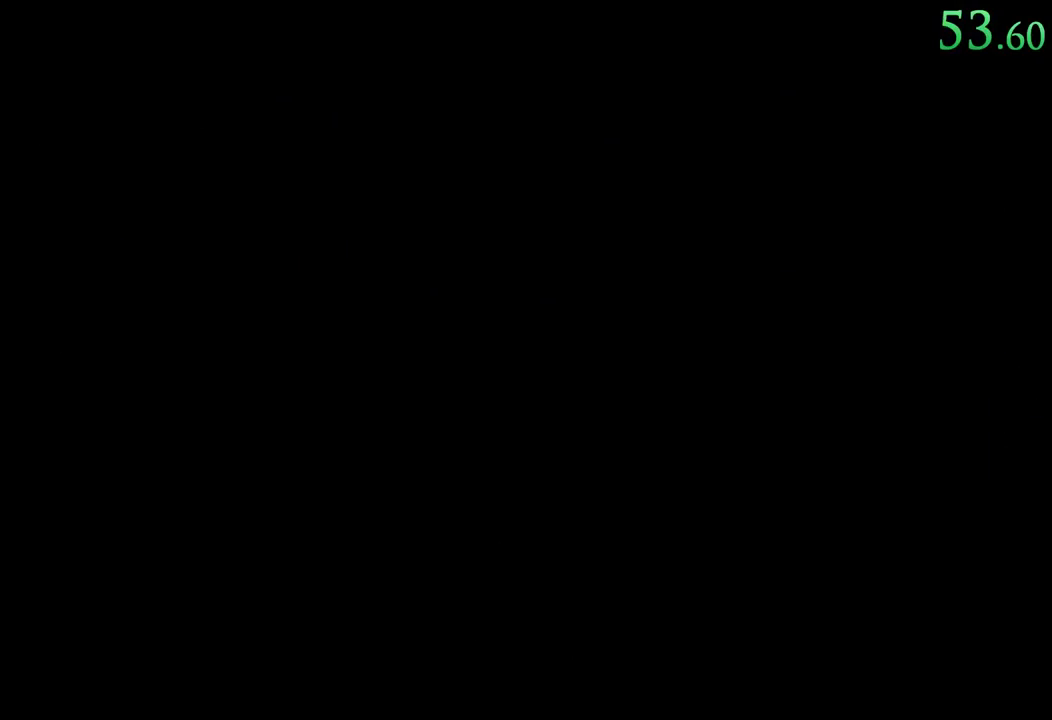
{"dt_ms": 500, "buttons": [], "events": []}
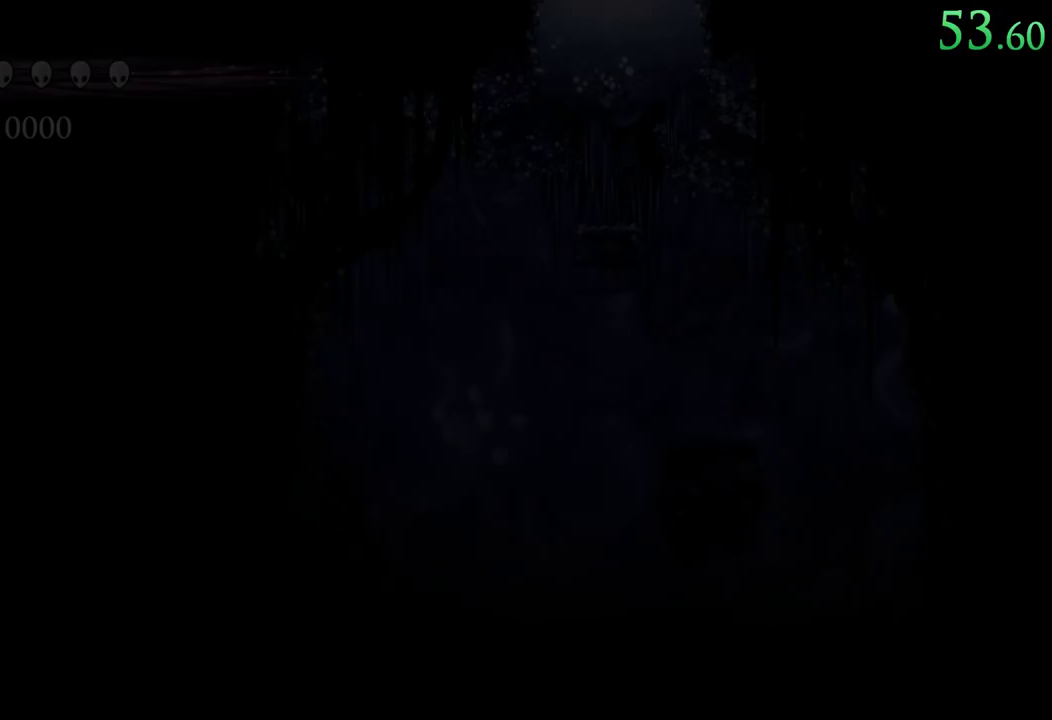
{"dt_ms": 500, "buttons": [], "events": []}
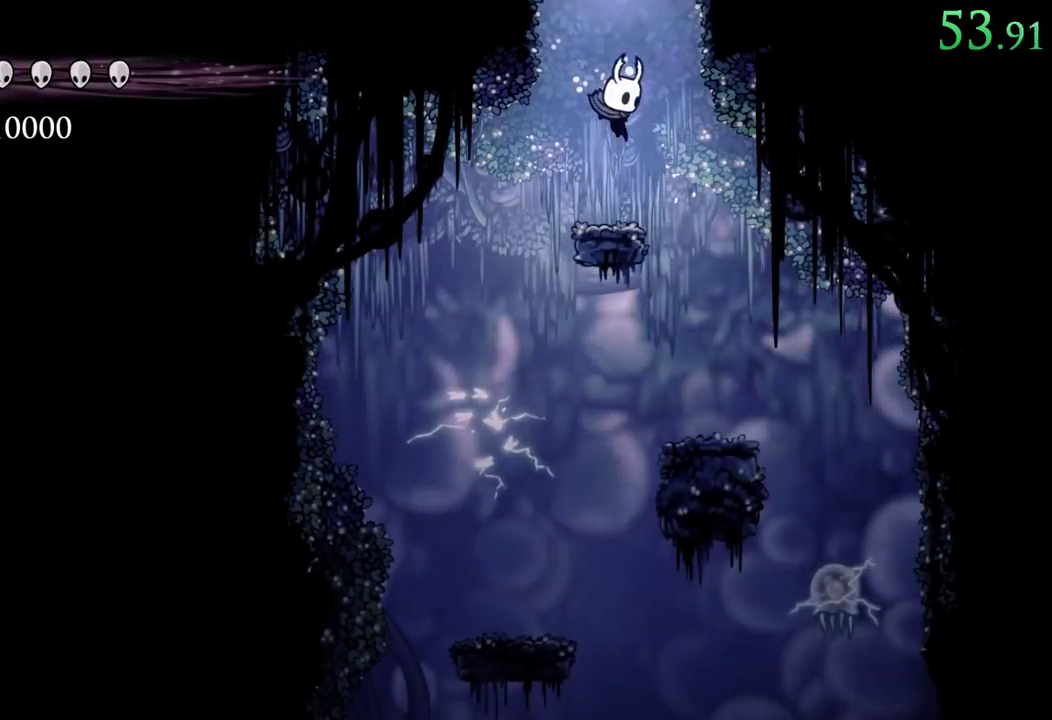
{"dt_ms": 500, "buttons": ["R2", "DPAD_DOWN"], "events": [[150, "DPAD_RIGHT", "down"], [250, "DPAD_RIGHT", "up"], [267, "DPAD_LEFT", "down"], [283, "DPAD_DOWN", "down"], [367, "R2", "down"], [417, "DPAD_LEFT", "up"]]}
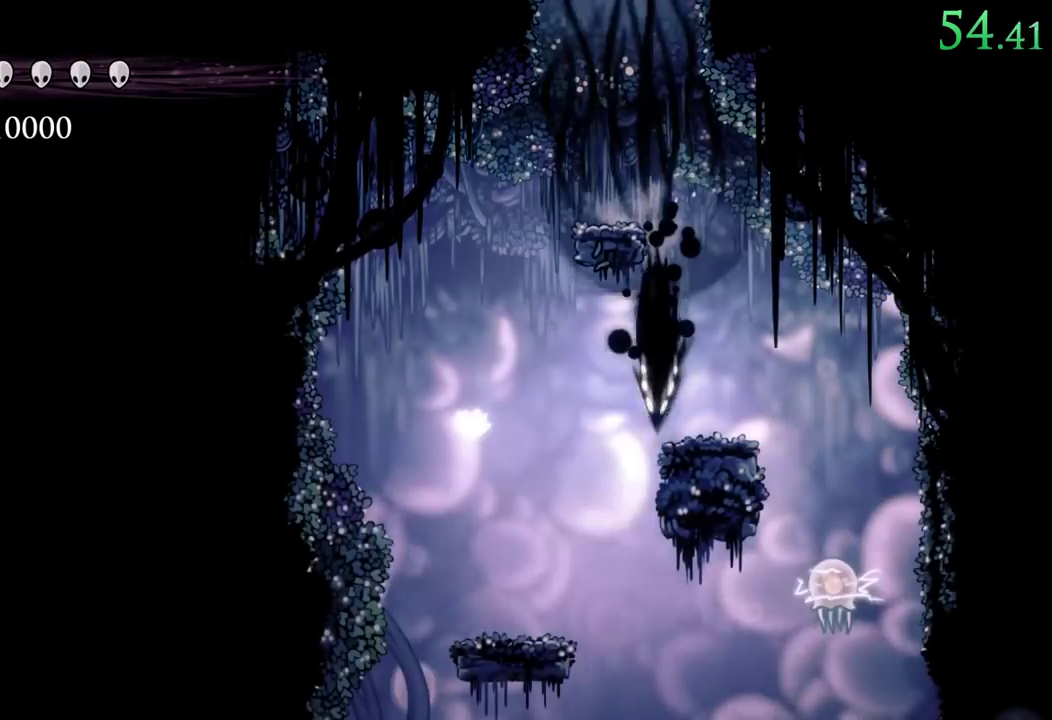
{"dt_ms": 500, "buttons": [], "events": [[50, "DPAD_DOWN", "up"], [67, "R2", "up"], [233, "DPAD_RIGHT", "down"], [383, "DPAD_RIGHT", "up"]]}
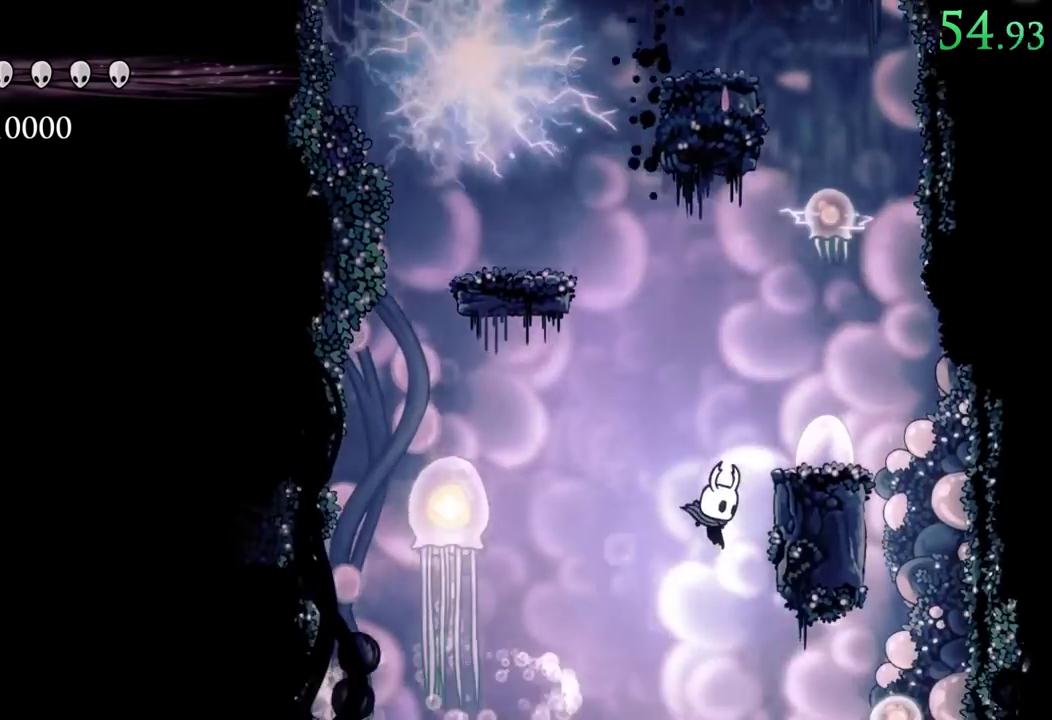
{"dt_ms": 500, "buttons": ["DPAD_LEFT"], "events": [[350, "DPAD_LEFT", "down"]]}
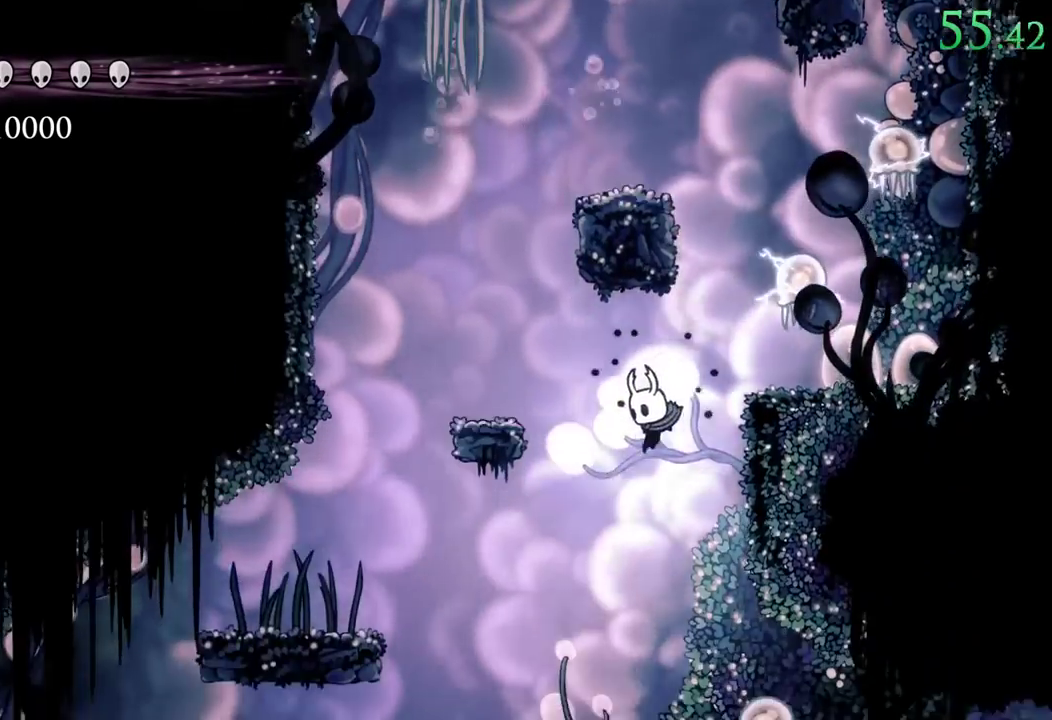
{"dt_ms": 500, "buttons": ["DPAD_LEFT"], "events": []}
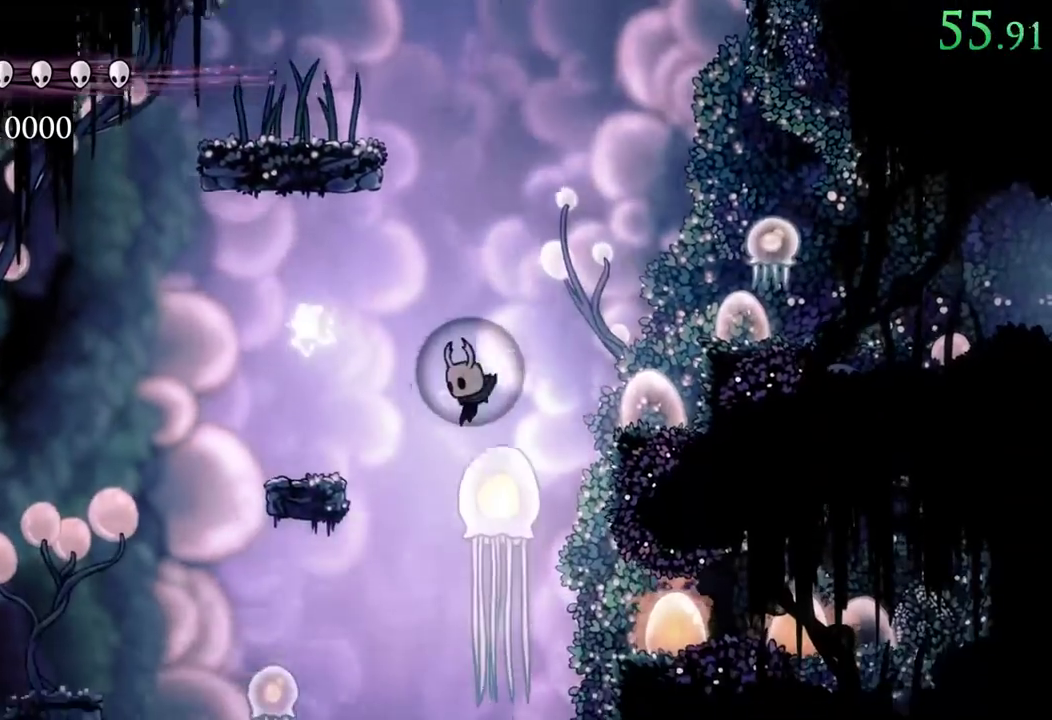
{"dt_ms": 500, "buttons": ["DPAD_LEFT"], "events": [[233, "DPAD_LEFT", "up"], [450, "DPAD_LEFT", "down"]]}
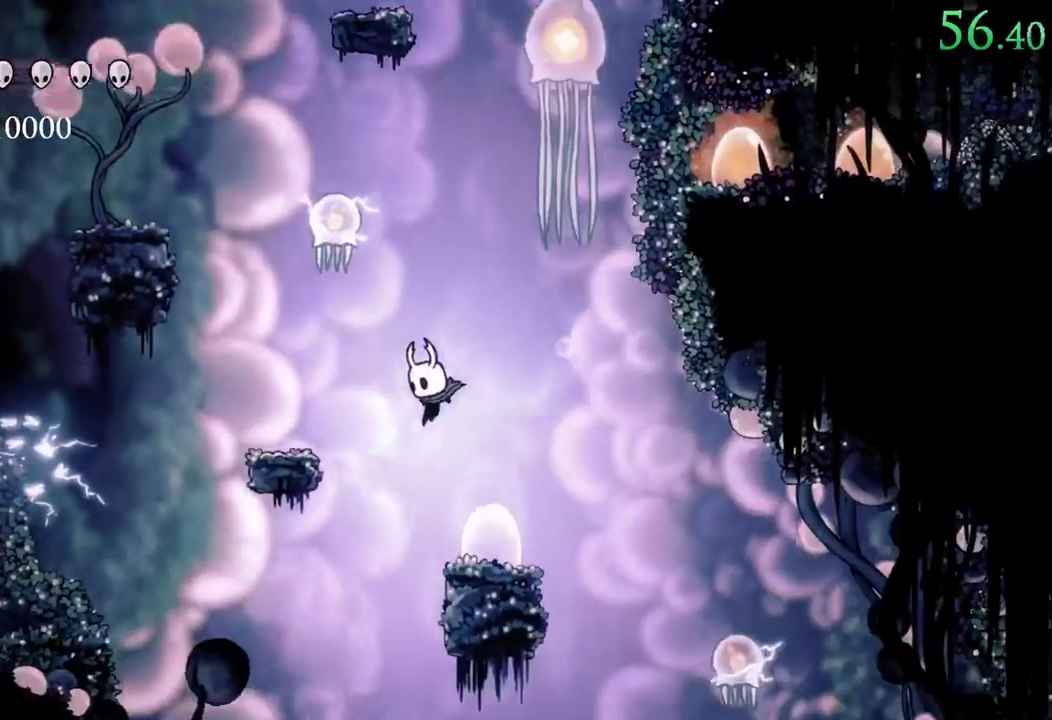
{"dt_ms": 1000, "buttons": ["DPAD_LEFT"]}
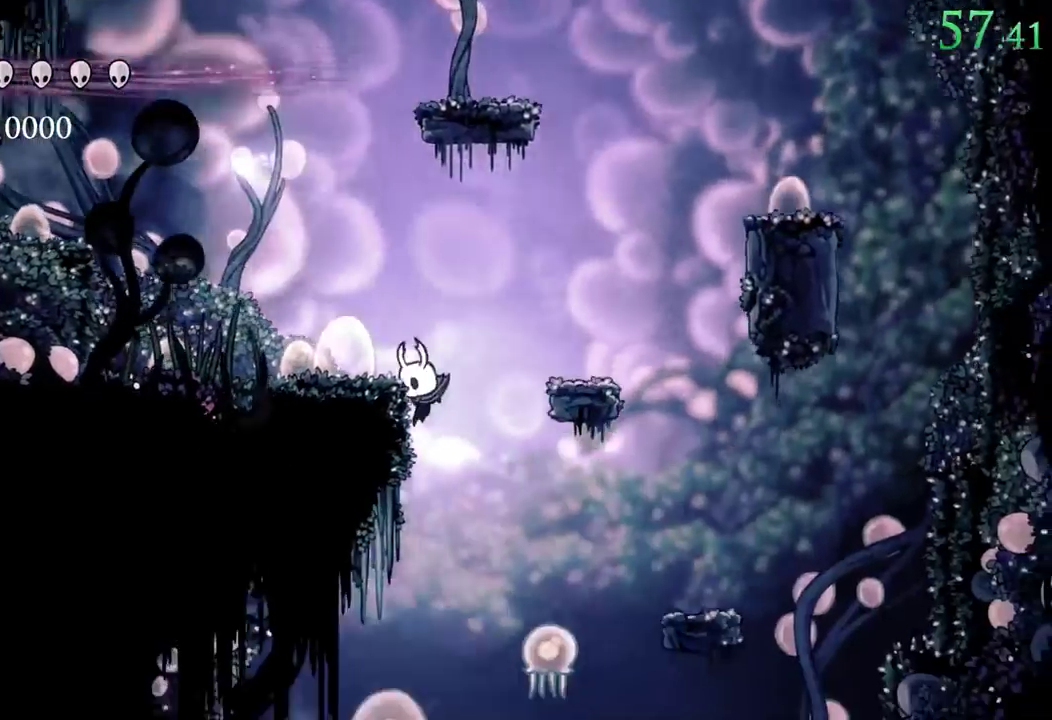
{"dt_ms": 500, "buttons": ["DPAD_LEFT"], "events": []}
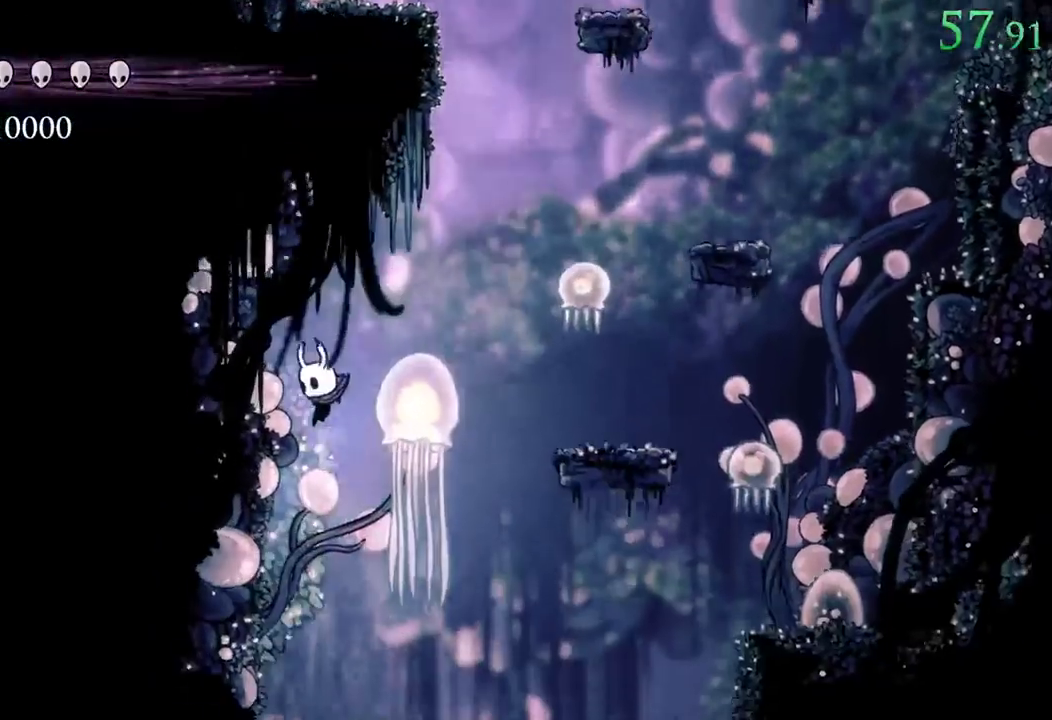
{"dt_ms": 500, "buttons": ["DPAD_LEFT"], "events": [[67, "DPAD_LEFT", "up"], [267, "DPAD_LEFT", "down"]]}
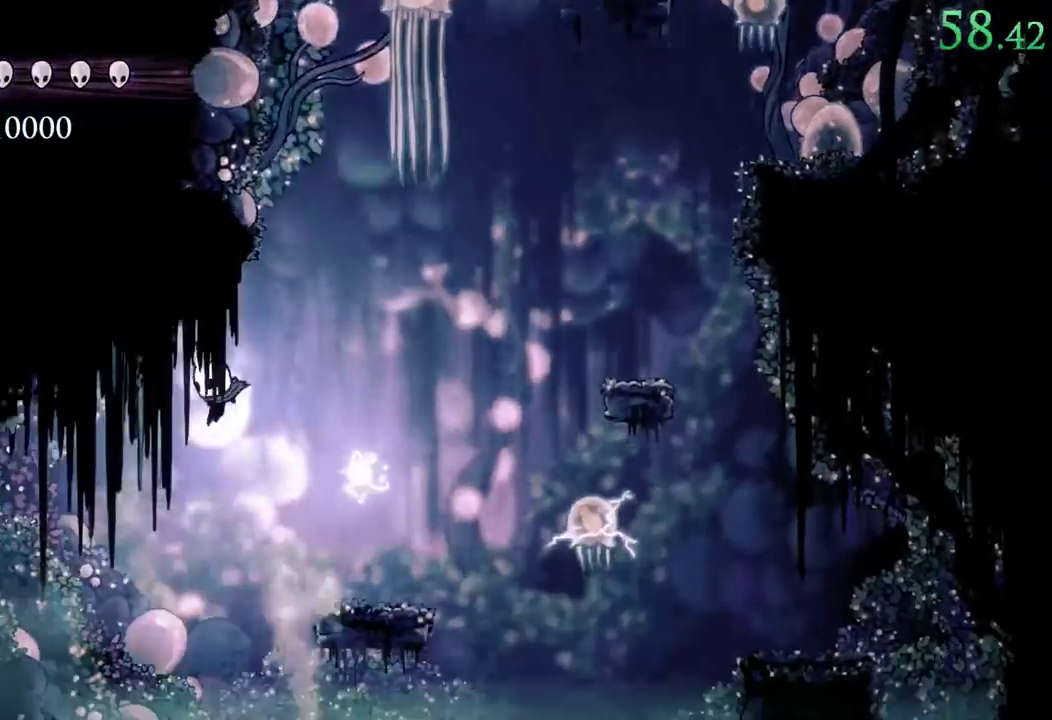
{"dt_ms": 500, "buttons": ["L2", "DPAD_LEFT"]}
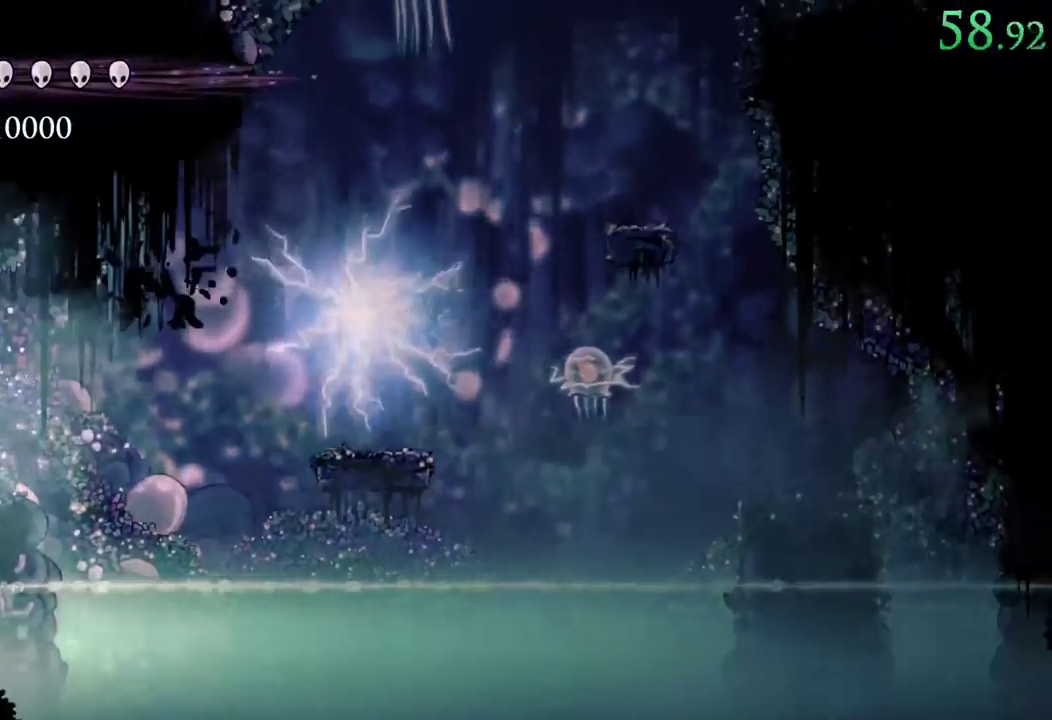
{"dt_ms": 500, "buttons": []}
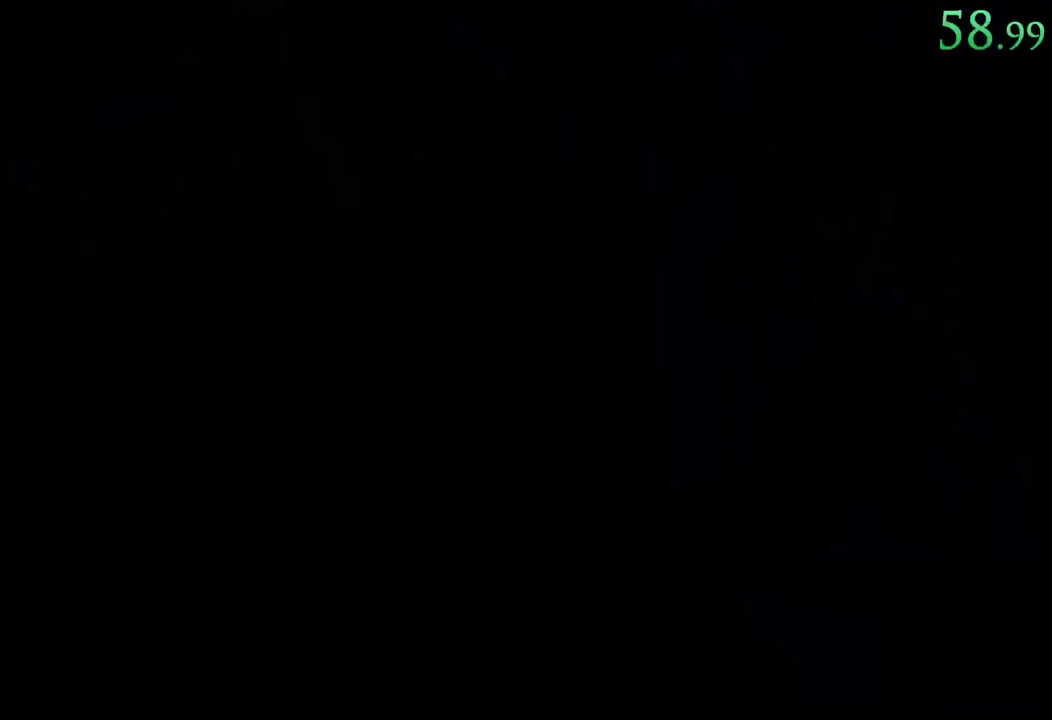
{"dt_ms": 500, "buttons": [], "events": []}
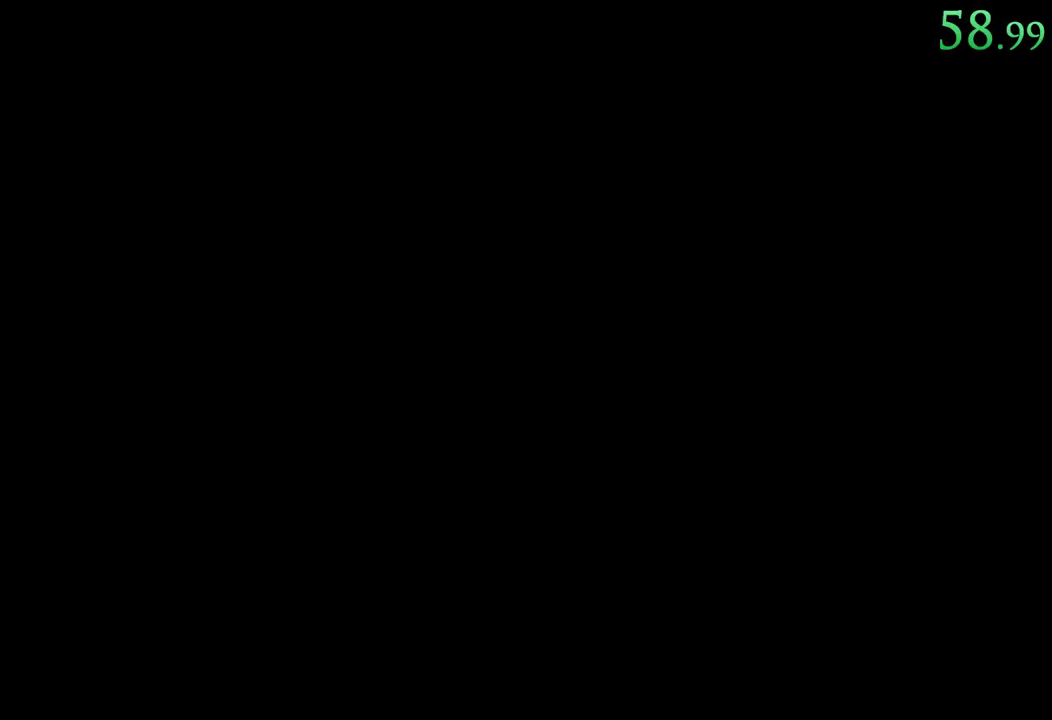
{"dt_ms": 500, "buttons": ["DPAD_LEFT"], "events": [[433, "DPAD_LEFT", "down"]]}
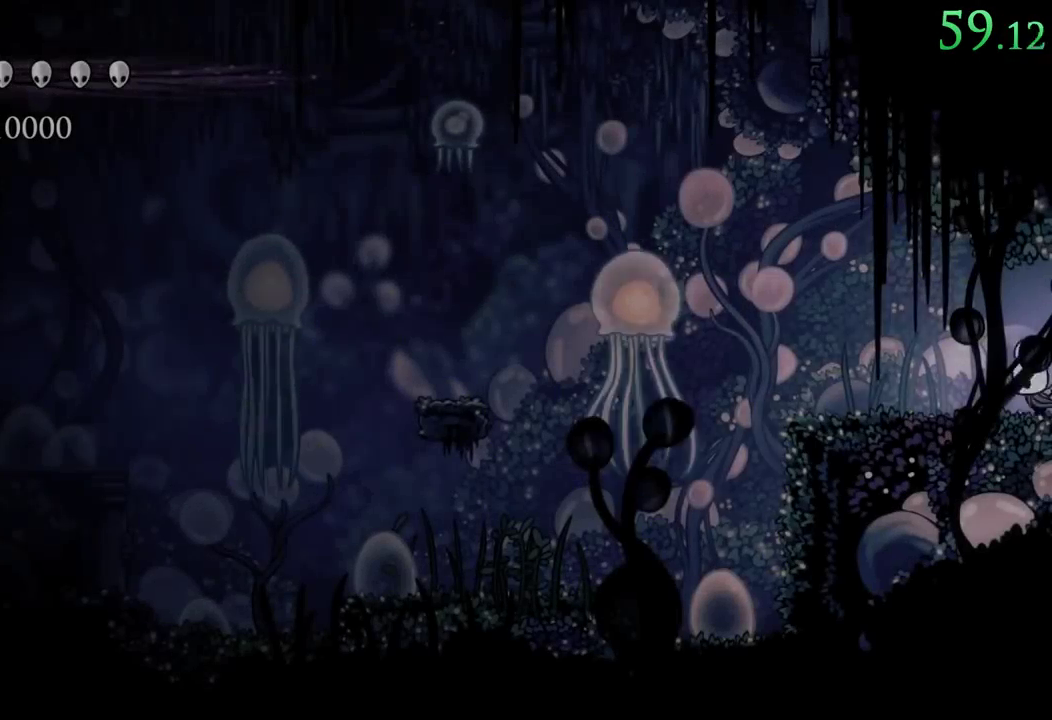
{"dt_ms": 500, "buttons": ["A", "R2", "DPAD_LEFT"], "events": [[317, "A", "down"], [433, "R2", "down"]]}
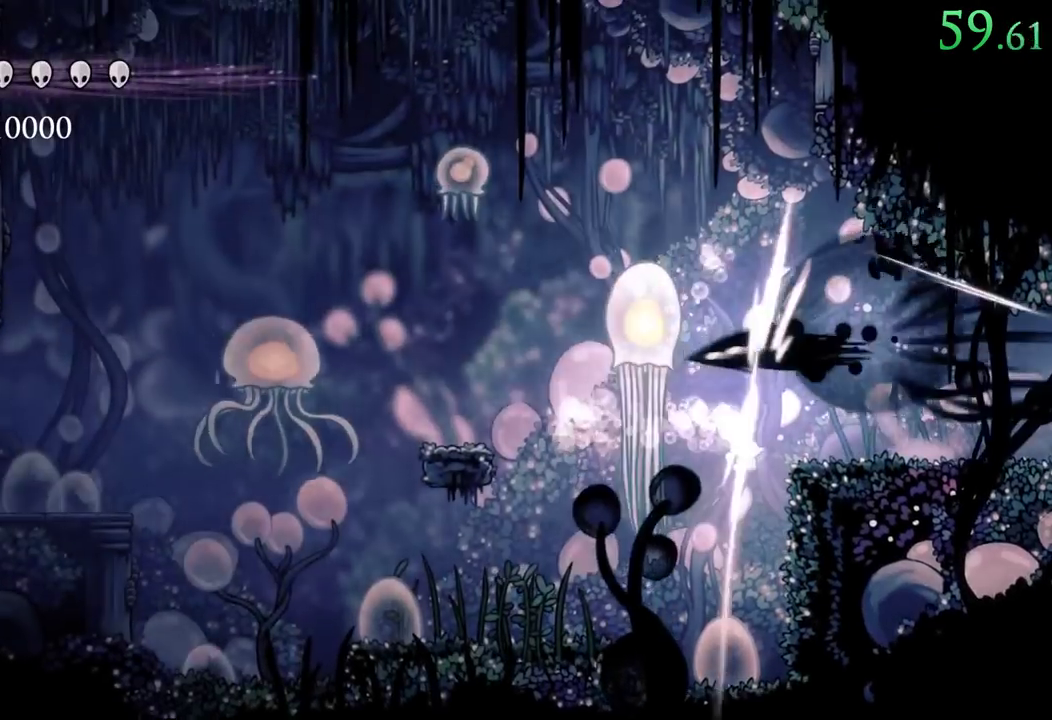
{"dt_ms": 500, "buttons": [], "events": [[83, "A", "up"], [117, "R2", "up"], [450, "DPAD_LEFT", "up"]]}
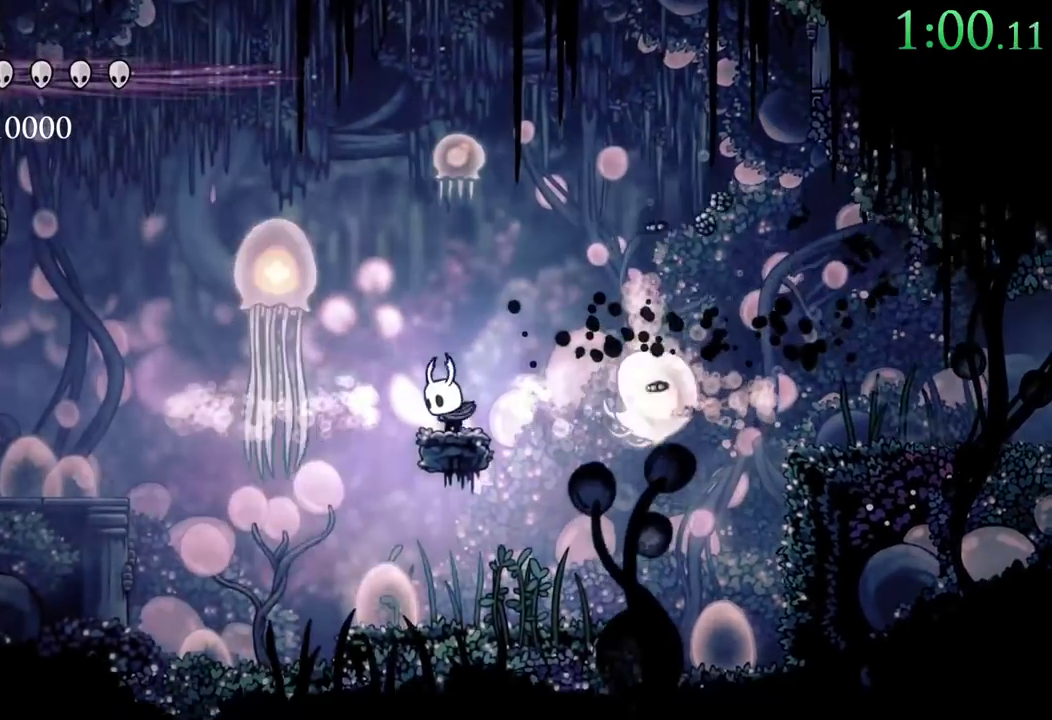
{"dt_ms": 500, "buttons": ["L2", "DPAD_LEFT"], "events": [[33, "DPAD_LEFT", "down"], [83, "L2", "down"]]}
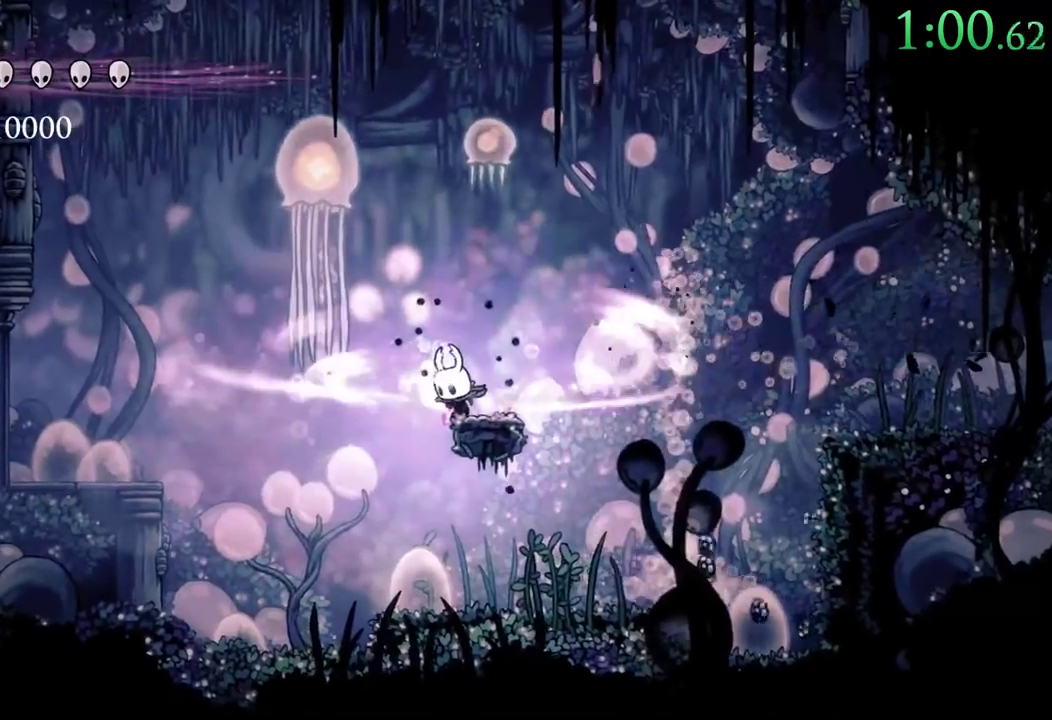
{"dt_ms": 500, "buttons": ["DPAD_LEFT"], "events": [[483, "L2", "up"]]}
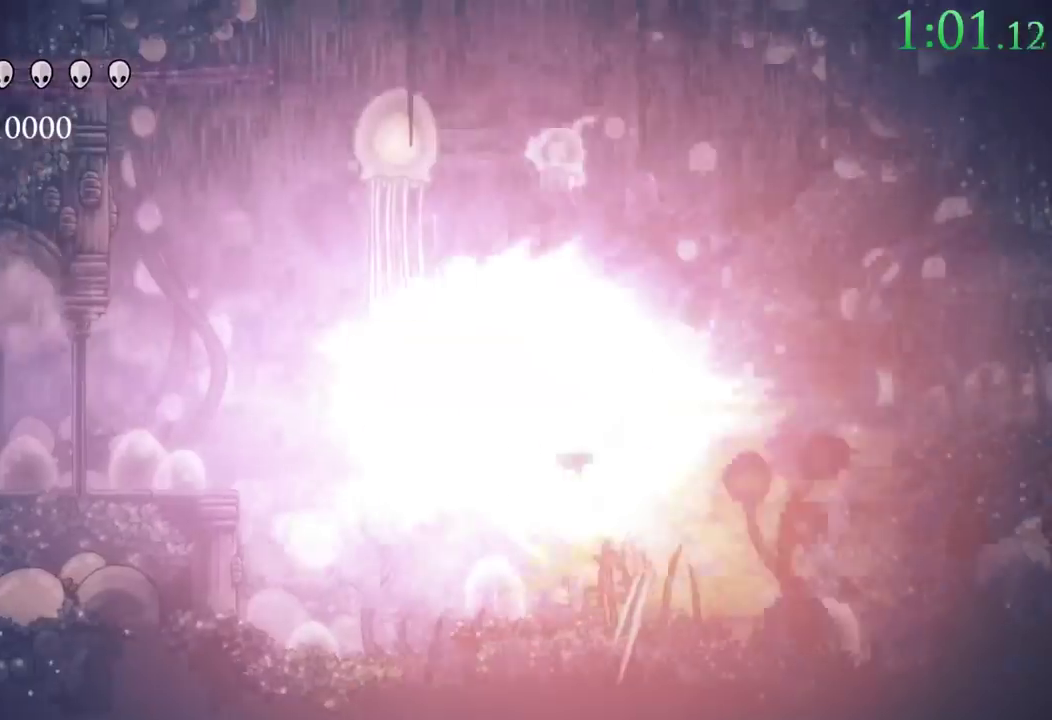
{"dt_ms": 500, "buttons": ["DPAD_LEFT"], "events": []}
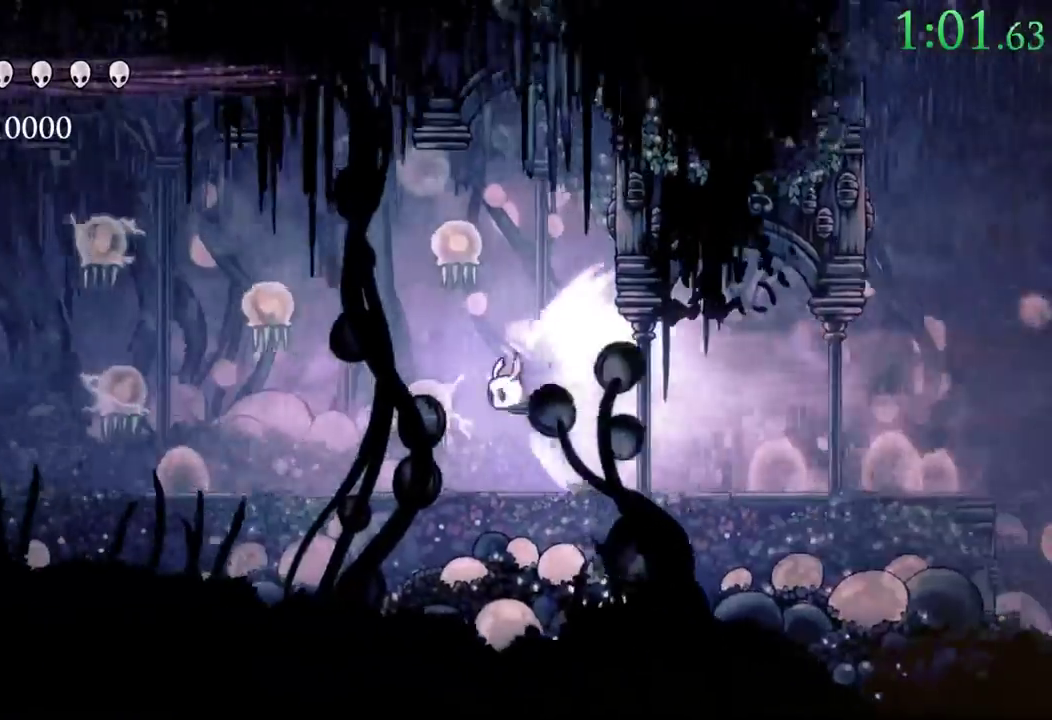
{"dt_ms": 500, "buttons": ["DPAD_LEFT"], "events": []}
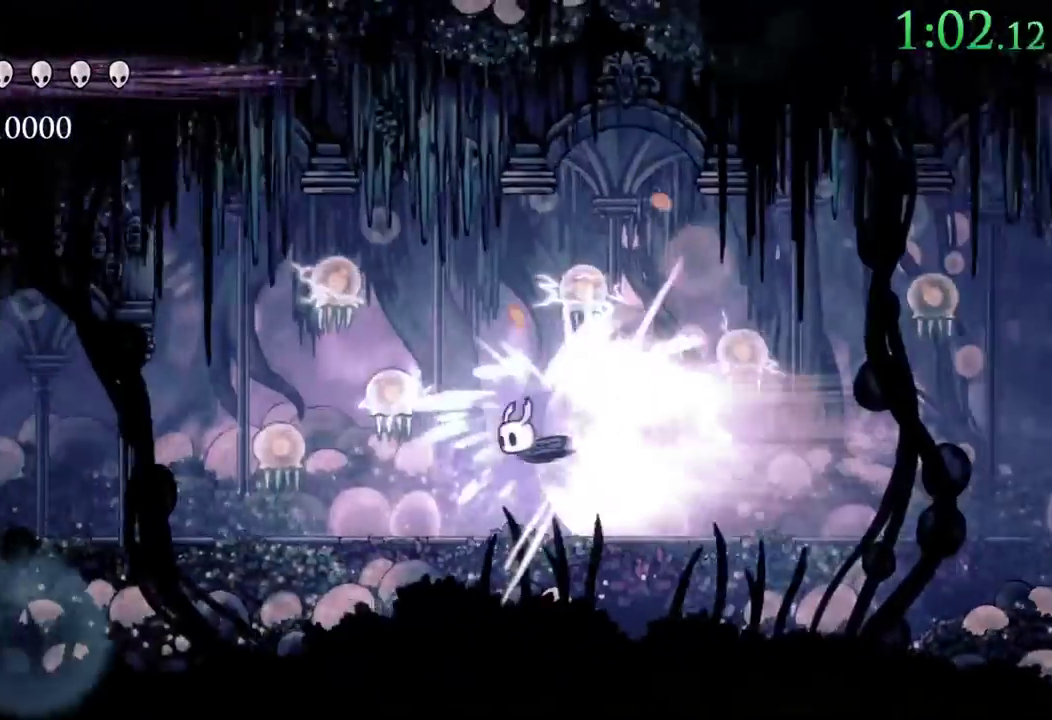
{"dt_ms": 500, "buttons": ["DPAD_LEFT"]}